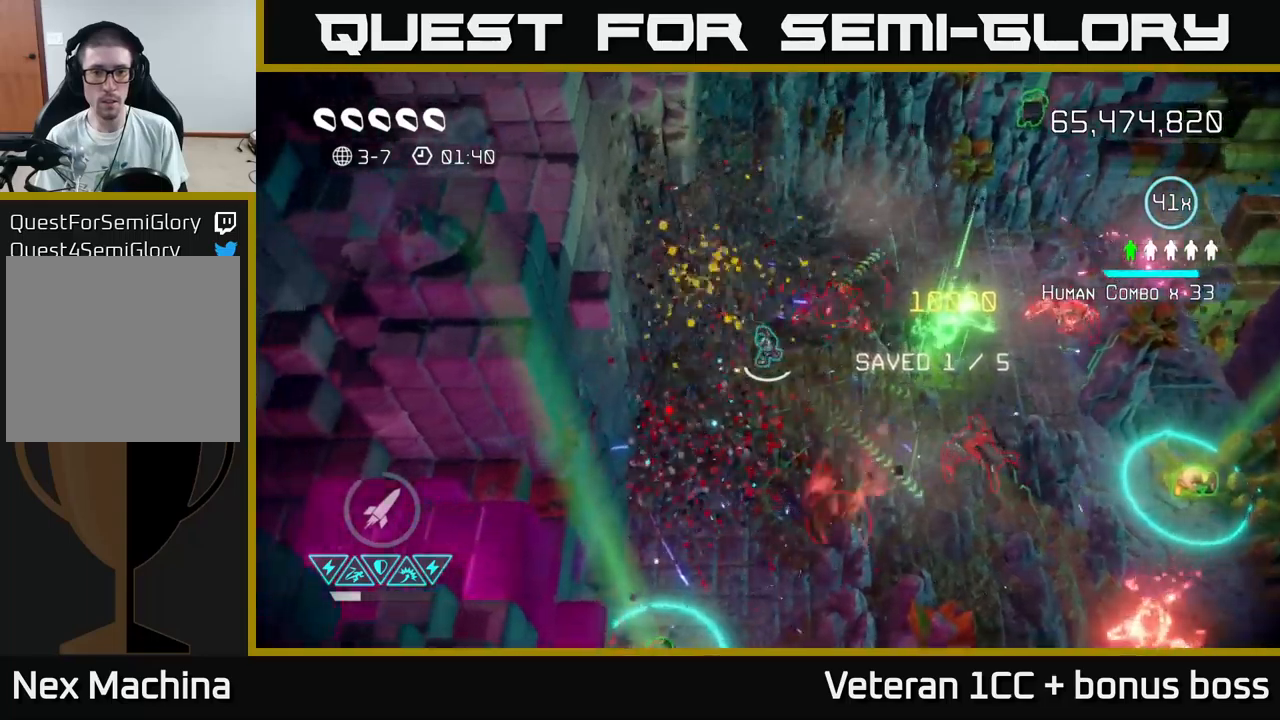
Gameplay with a controller (Xbox layout); each line is a JSON object with the inputs held at the frame after it. "events" lists button and stick changes between this image and that frame as [ms after this image, input, new state], when the widget could be followed in between. Not read: L3 R3.
{"buttons": ["R2"], "left_stick": "down-left", "right_stick": "up-left", "events": [[34, "left_stick", "up-left"], [200, "left_stick", "center"], [250, "R2", "down"], [350, "R2", "up"], [417, "R2", "down"], [450, "left_stick", "down-left"]]}
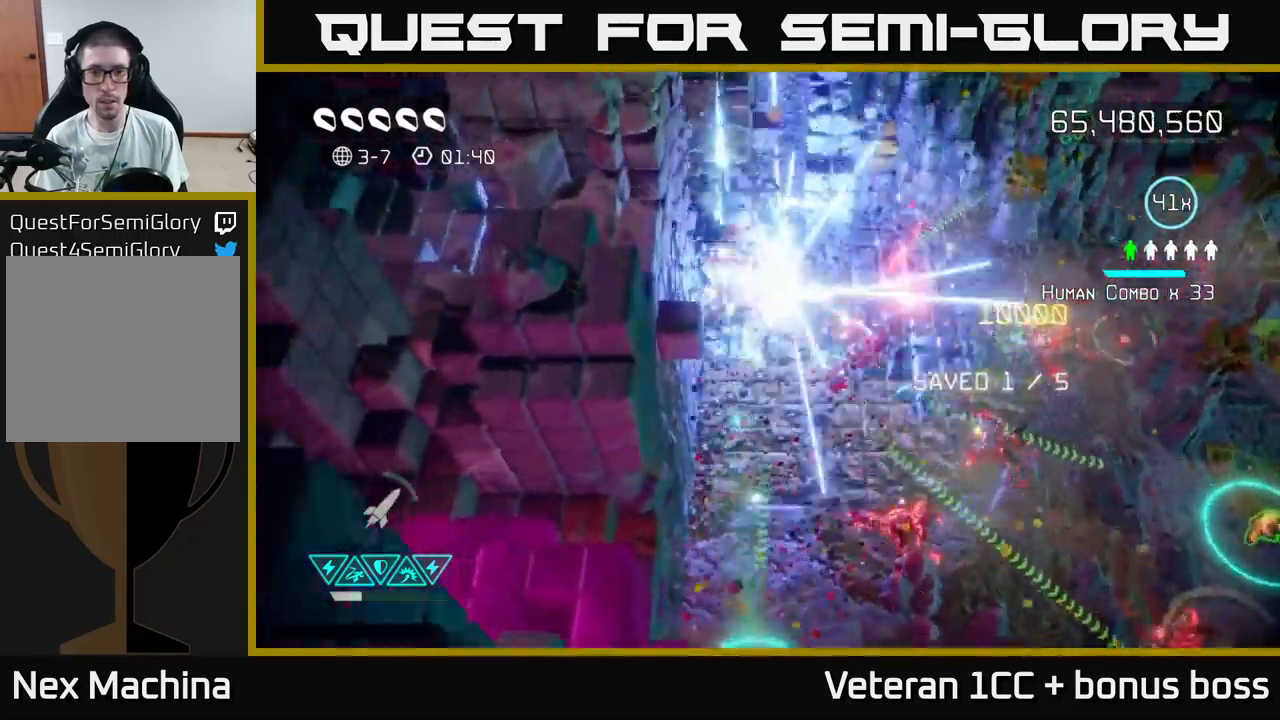
{"buttons": [], "left_stick": "down", "right_stick": "up-right", "events": [[17, "R2", "up"], [34, "right_stick", "up-right"], [100, "right_stick", "right"], [217, "right_stick", "up-right"], [234, "left_stick", "down"], [400, "left_stick", "center"], [500, "left_stick", "down"]]}
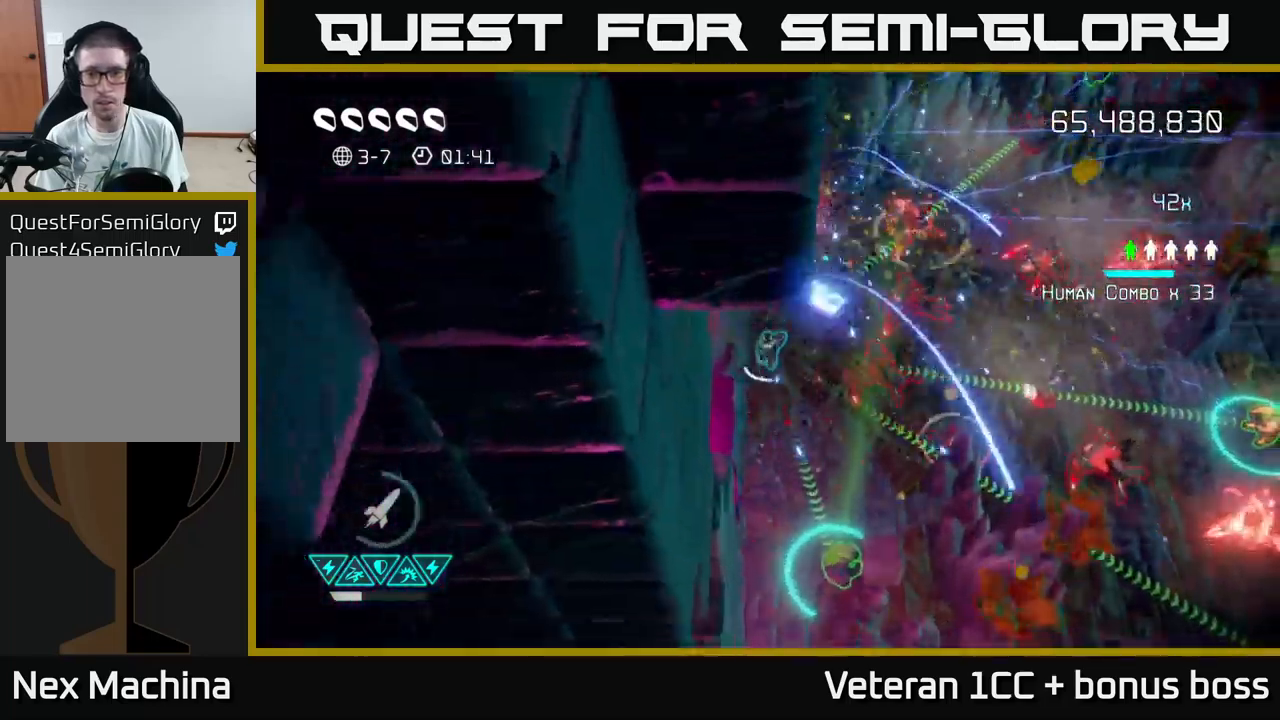
{"buttons": [], "left_stick": "center", "right_stick": "up-right", "events": [[250, "left_stick", "center"], [384, "left_stick", "down"], [500, "left_stick", "center"]]}
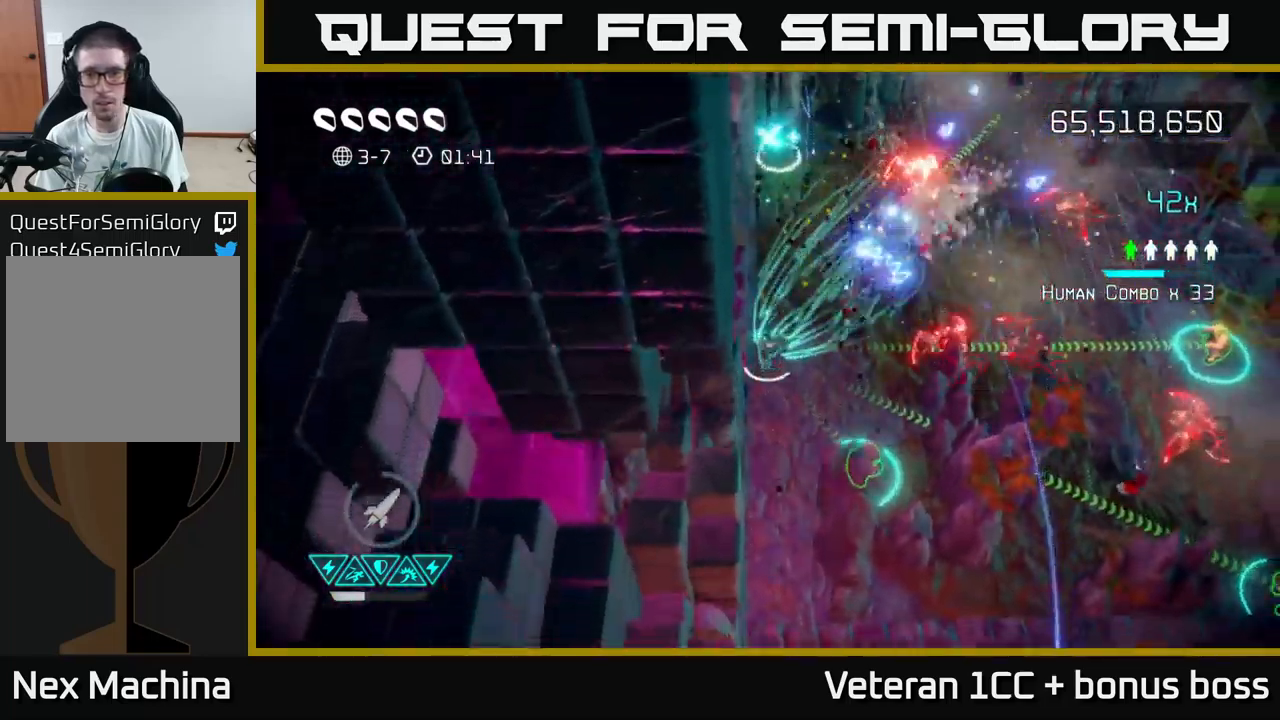
{"buttons": [], "left_stick": "down", "right_stick": "up-right", "events": [[17, "right_stick", "right"], [217, "left_stick", "right"], [267, "left_stick", "center"], [384, "left_stick", "down"], [500, "right_stick", "up-right"]]}
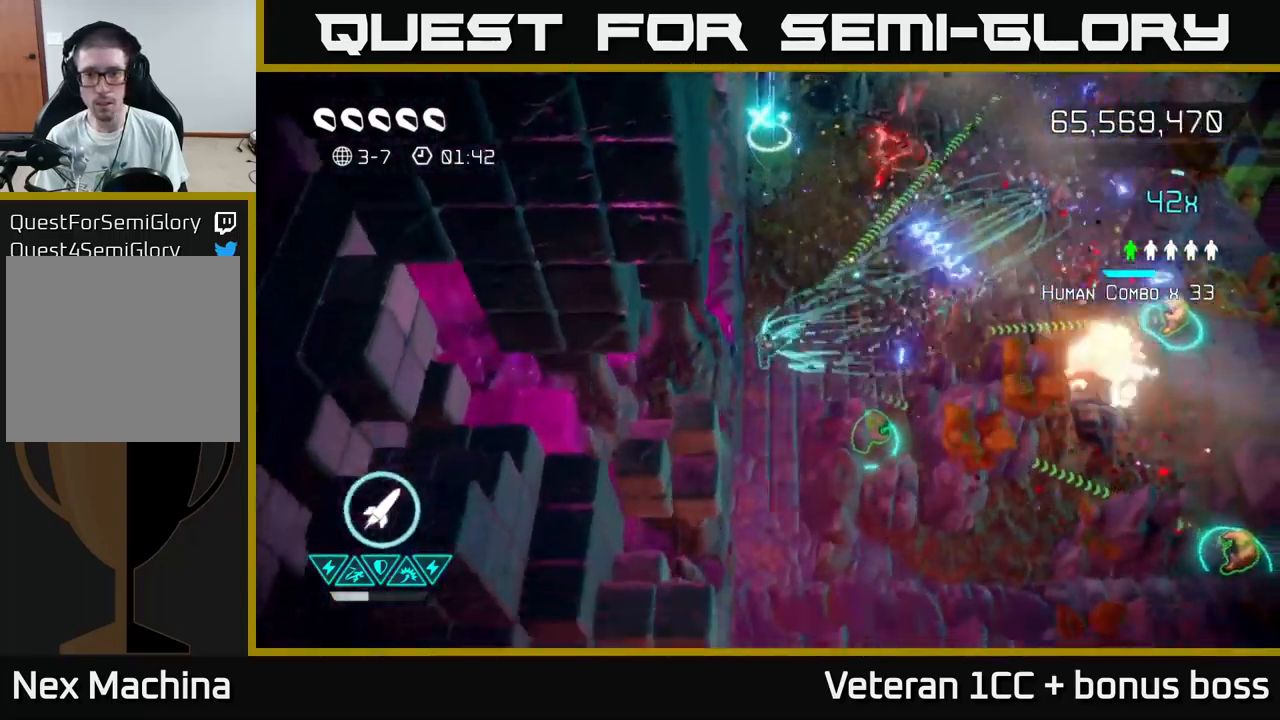
{"buttons": [], "left_stick": "up", "right_stick": "up", "events": [[100, "right_stick", "right"], [117, "left_stick", "center"], [217, "left_stick", "down-right"], [234, "right_stick", "up-right"], [267, "left_stick", "center"], [350, "left_stick", "right"], [367, "right_stick", "up"], [500, "left_stick", "up"]]}
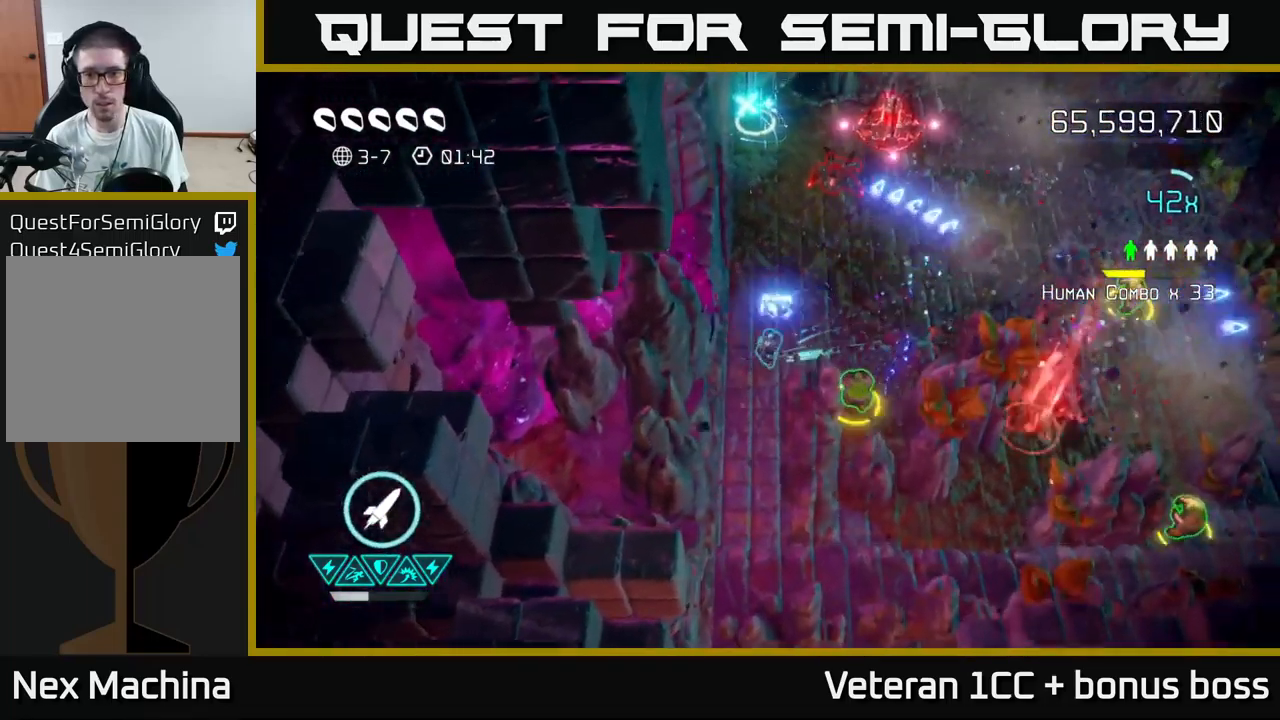
{"buttons": [], "left_stick": "right", "right_stick": "up", "events": [[34, "right_stick", "up-right"], [250, "left_stick", "right"], [434, "right_stick", "up"]]}
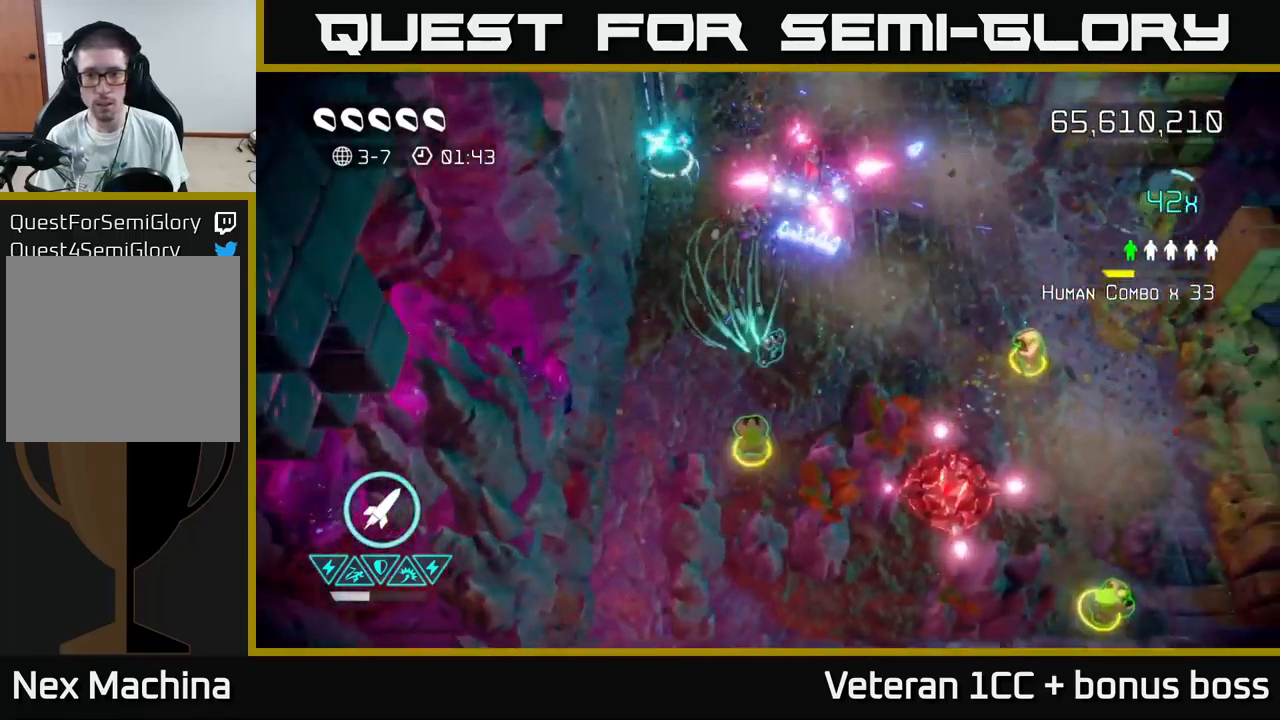
{"buttons": ["R2"], "left_stick": "down", "right_stick": "down-right", "events": [[84, "left_stick", "up"], [134, "right_stick", "right"], [217, "right_stick", "down-right"], [334, "left_stick", "down-left"], [500, "R2", "down"], [500, "left_stick", "down"]]}
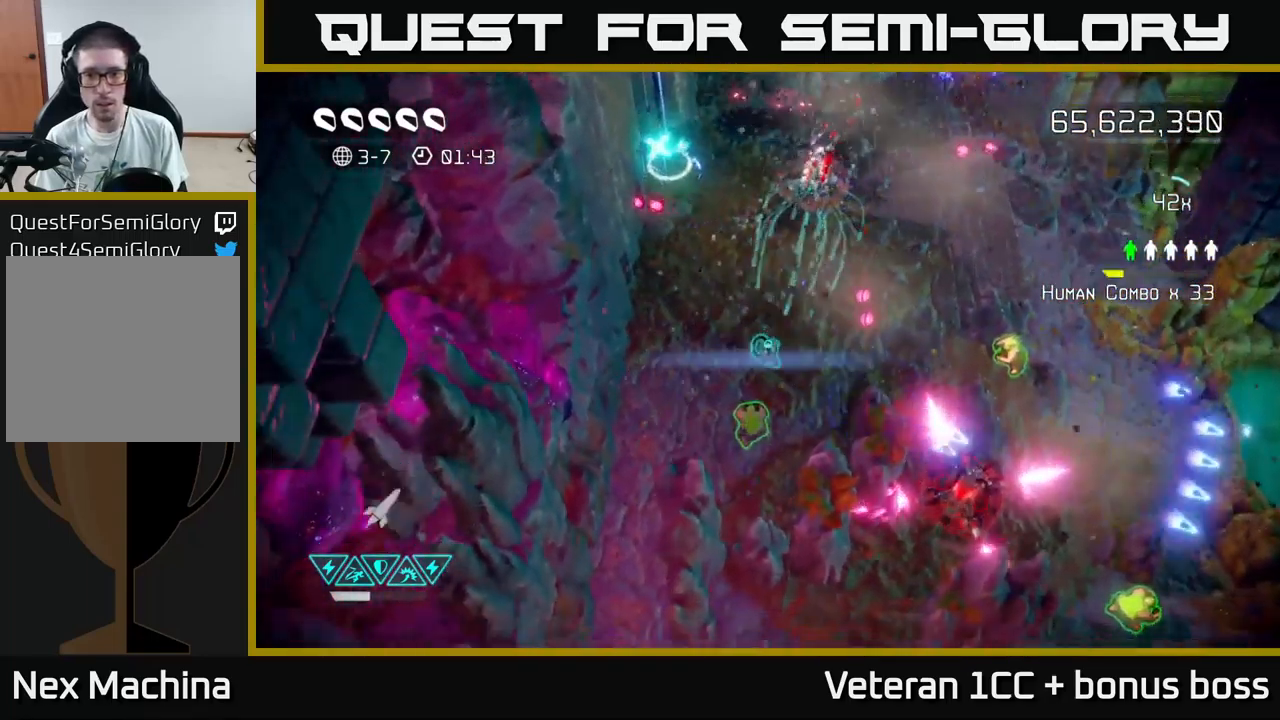
{"buttons": [], "left_stick": "up", "right_stick": "center", "events": [[134, "R2", "up"], [217, "right_stick", "right"], [300, "left_stick", "up-left"], [400, "right_stick", "up"], [417, "left_stick", "up"], [500, "right_stick", "center"]]}
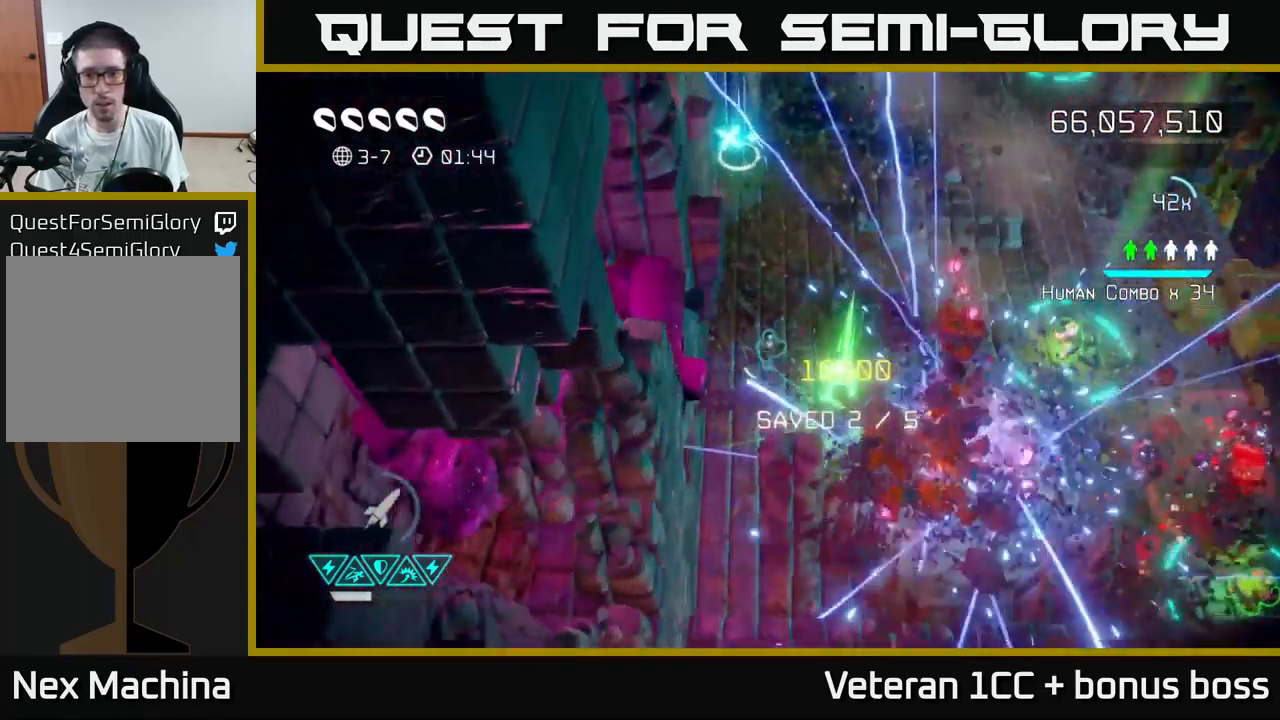
{"buttons": [], "left_stick": "up", "right_stick": "right", "events": [[84, "right_stick", "up"], [184, "right_stick", "up-right"], [400, "left_stick", "up-right"], [417, "right_stick", "right"], [500, "left_stick", "up"]]}
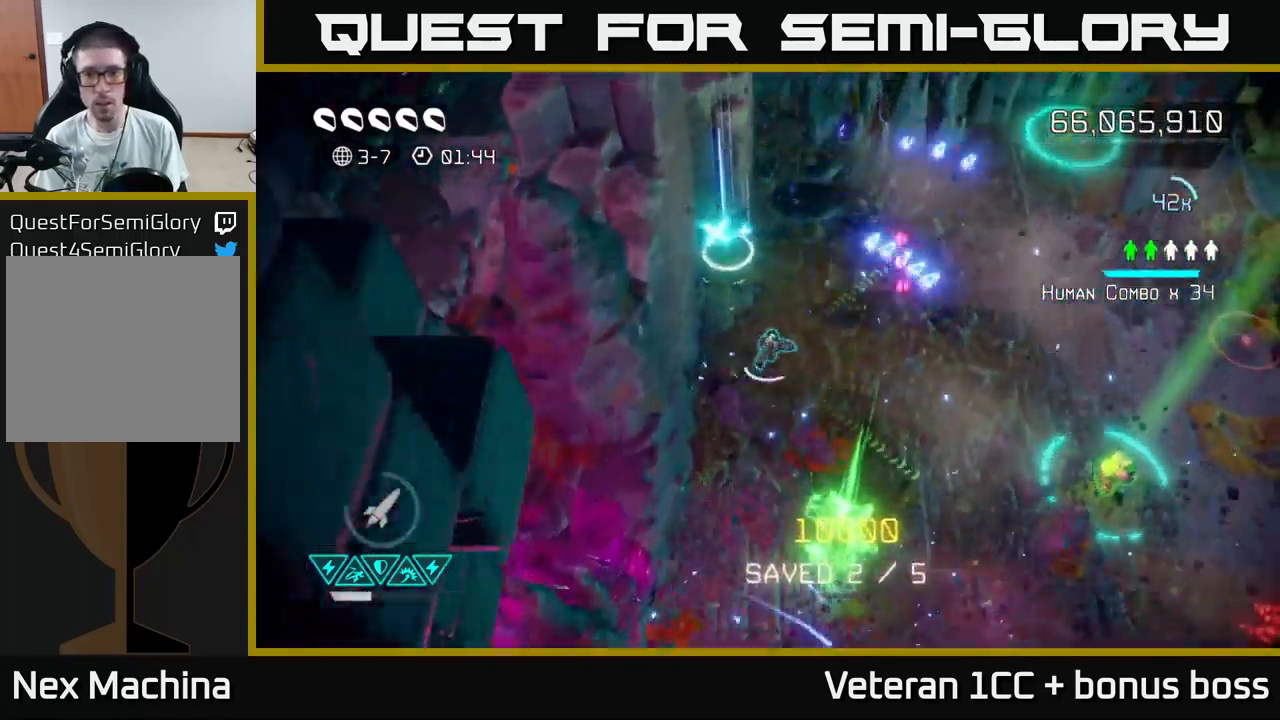
{"buttons": [], "left_stick": "up-right", "right_stick": "up-right", "events": [[250, "right_stick", "down-right"], [483, "left_stick", "up-right"], [483, "right_stick", "up-right"]]}
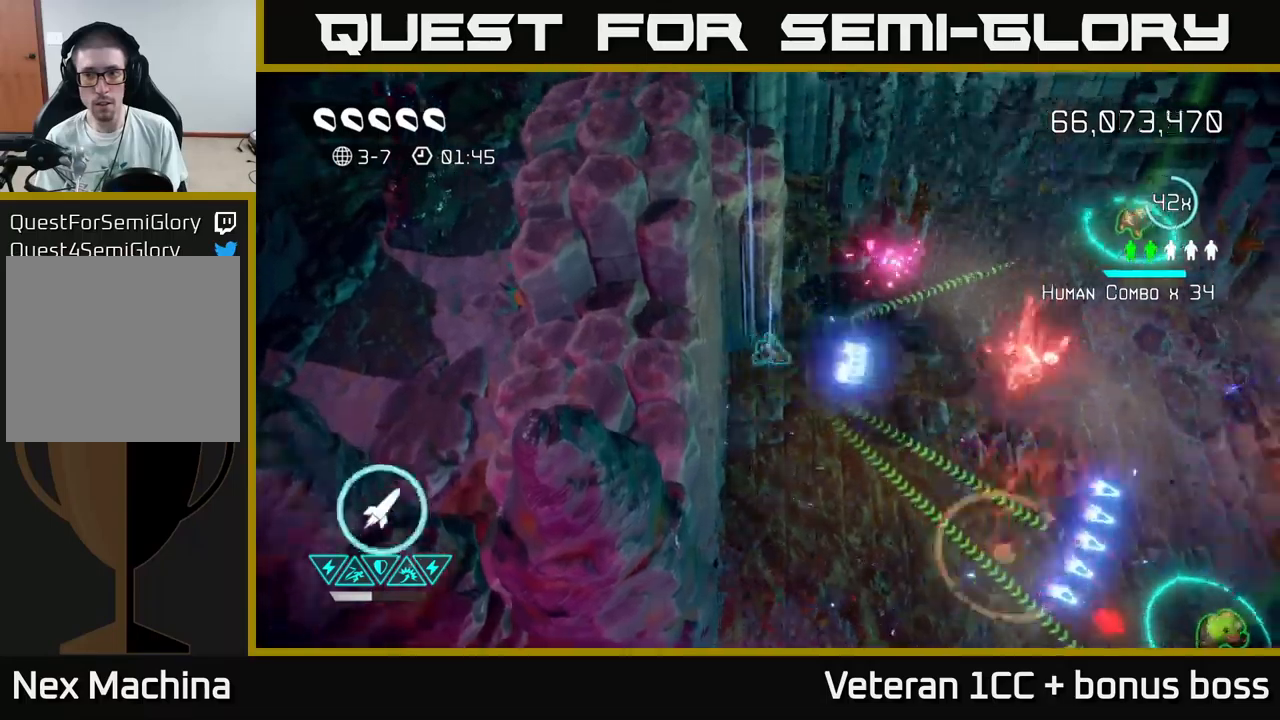
{"buttons": [], "left_stick": "up-right", "right_stick": "right", "events": [[16, "left_stick", "right"], [216, "right_stick", "right"], [416, "left_stick", "up-right"]]}
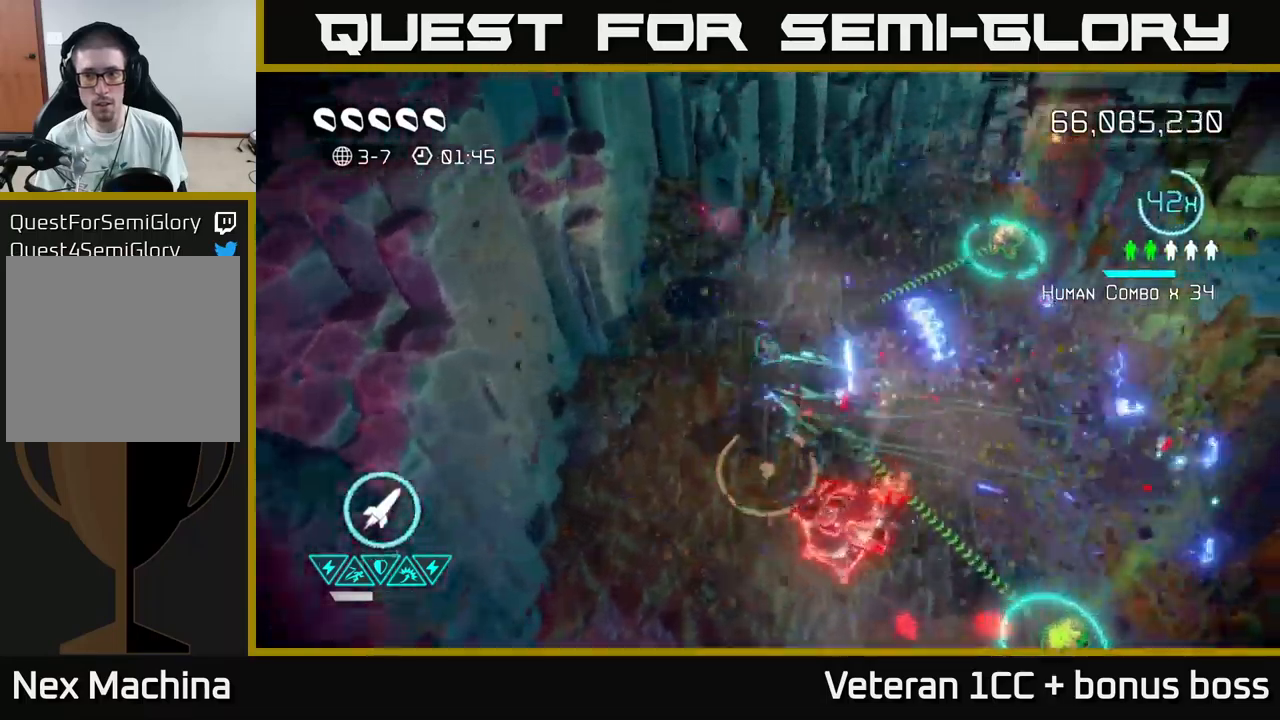
{"buttons": [], "left_stick": "down", "right_stick": "down", "events": [[16, "right_stick", "down-right"], [116, "right_stick", "down"], [200, "left_stick", "right"], [450, "left_stick", "down"]]}
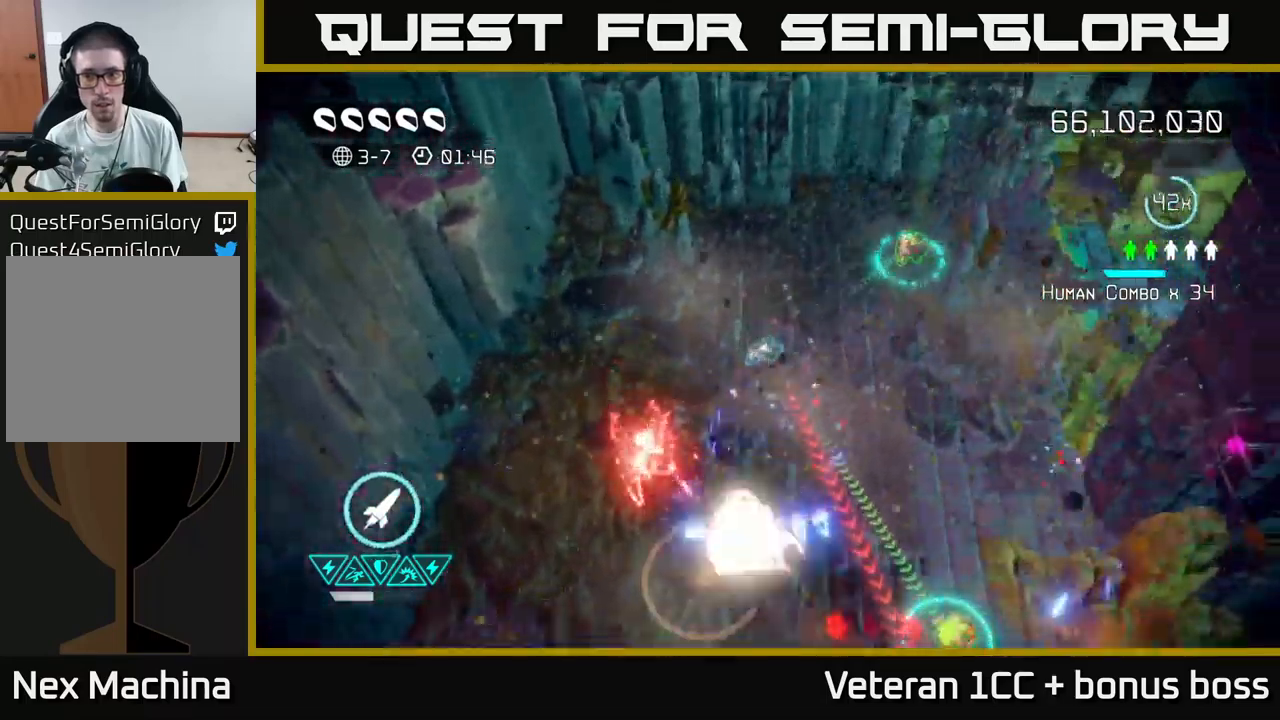
{"buttons": [], "left_stick": "down-right", "right_stick": "down", "events": [[33, "R2", "down"], [100, "left_stick", "down-right"], [133, "R2", "up"], [300, "right_stick", "down-right"], [466, "right_stick", "down"]]}
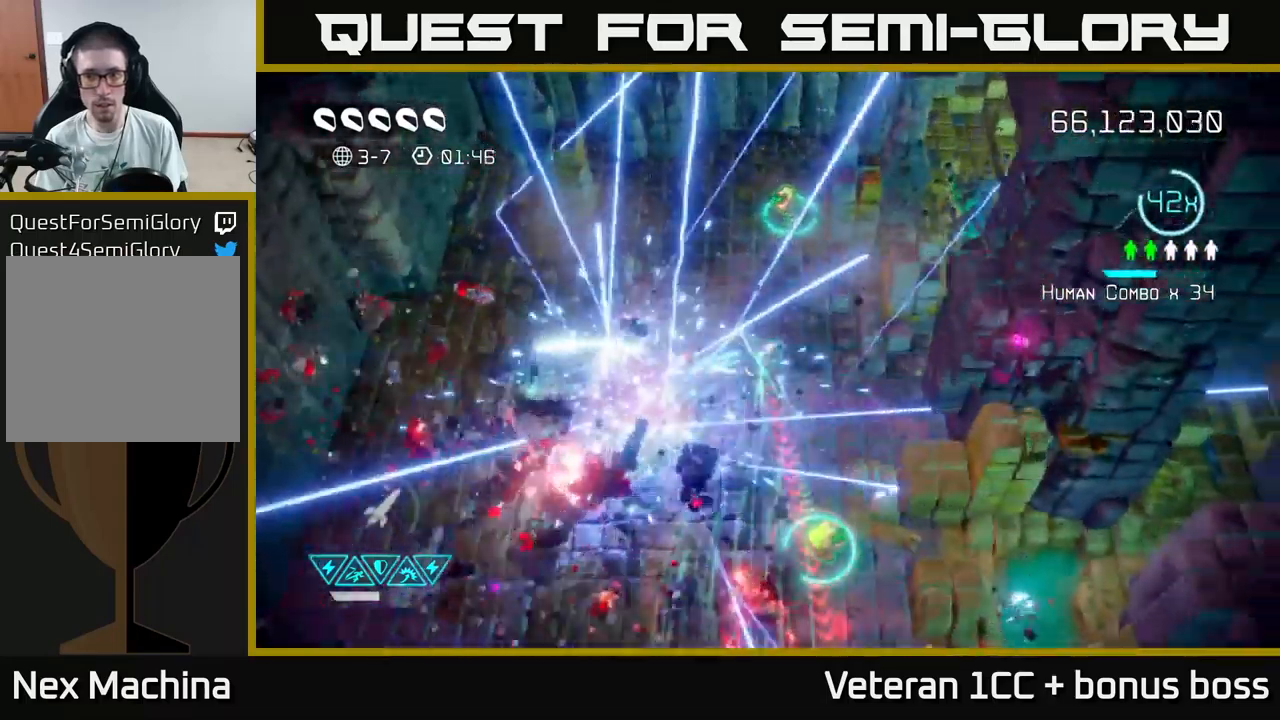
{"buttons": [], "left_stick": "up-left", "right_stick": "down", "events": [[116, "left_stick", "down"], [316, "left_stick", "down-left"], [500, "left_stick", "up-left"]]}
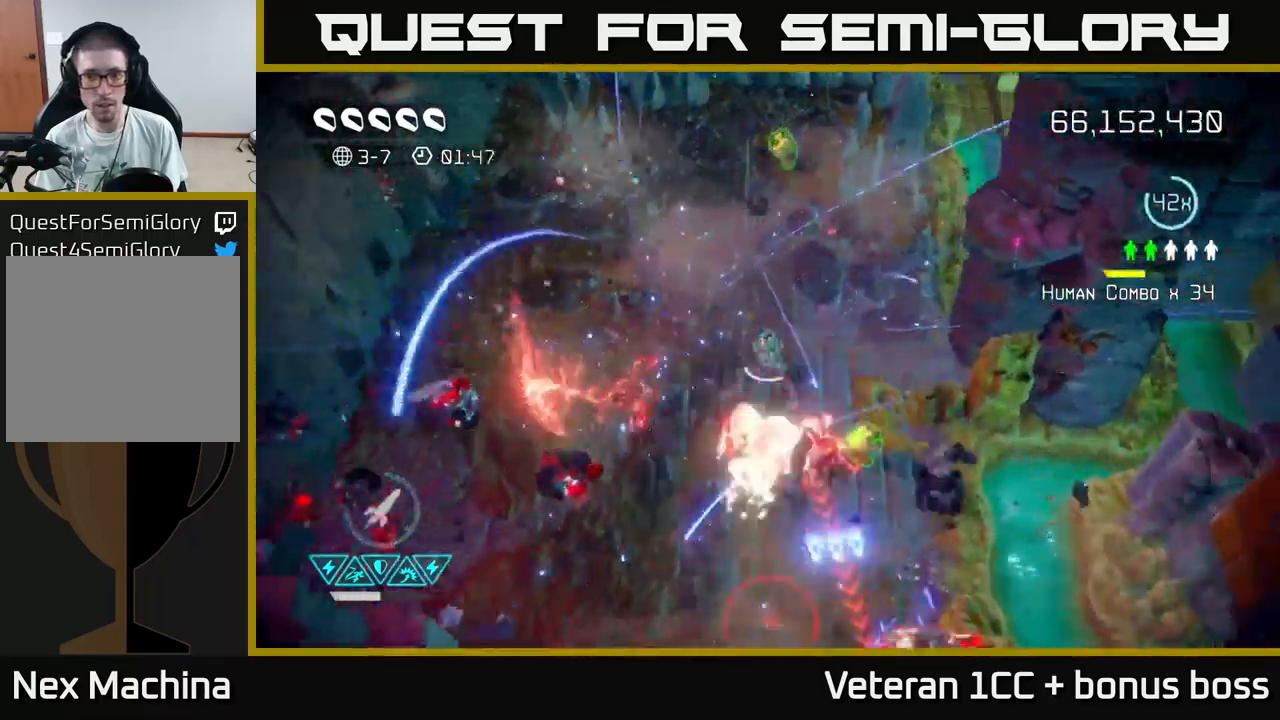
{"buttons": [], "left_stick": "down-right", "right_stick": "down-right", "events": [[116, "left_stick", "down-left"], [233, "left_stick", "down"], [433, "left_stick", "down-right"], [450, "right_stick", "down-right"]]}
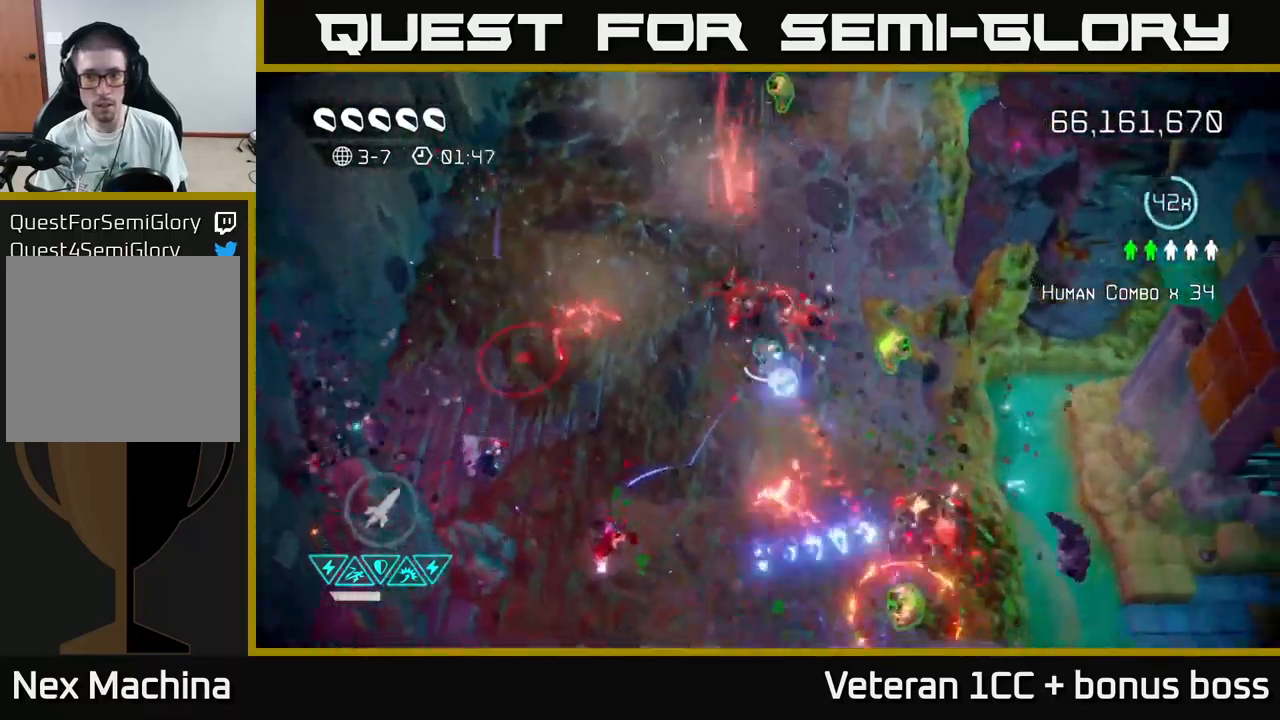
{"buttons": [], "left_stick": "center", "right_stick": "down-right", "events": [[383, "left_stick", "center"]]}
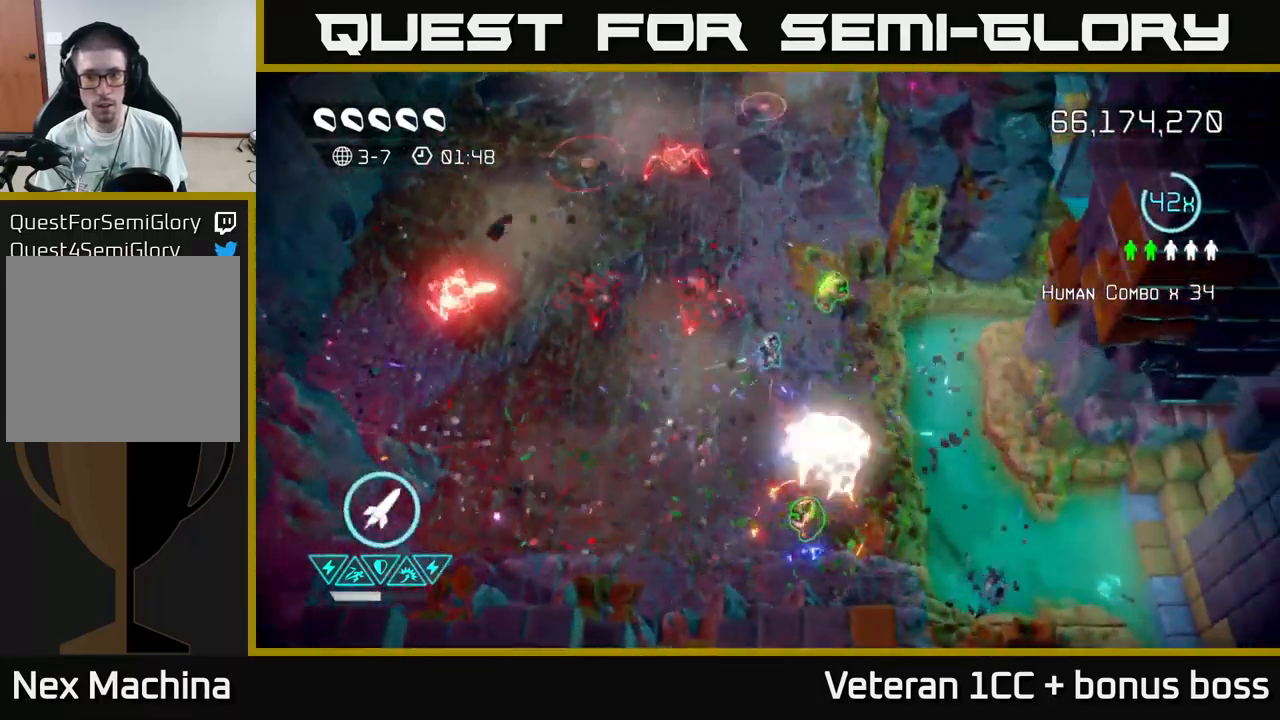
{"buttons": [], "left_stick": "up-right", "right_stick": "down", "events": [[133, "left_stick", "right"], [150, "right_stick", "down"], [266, "left_stick", "up-right"]]}
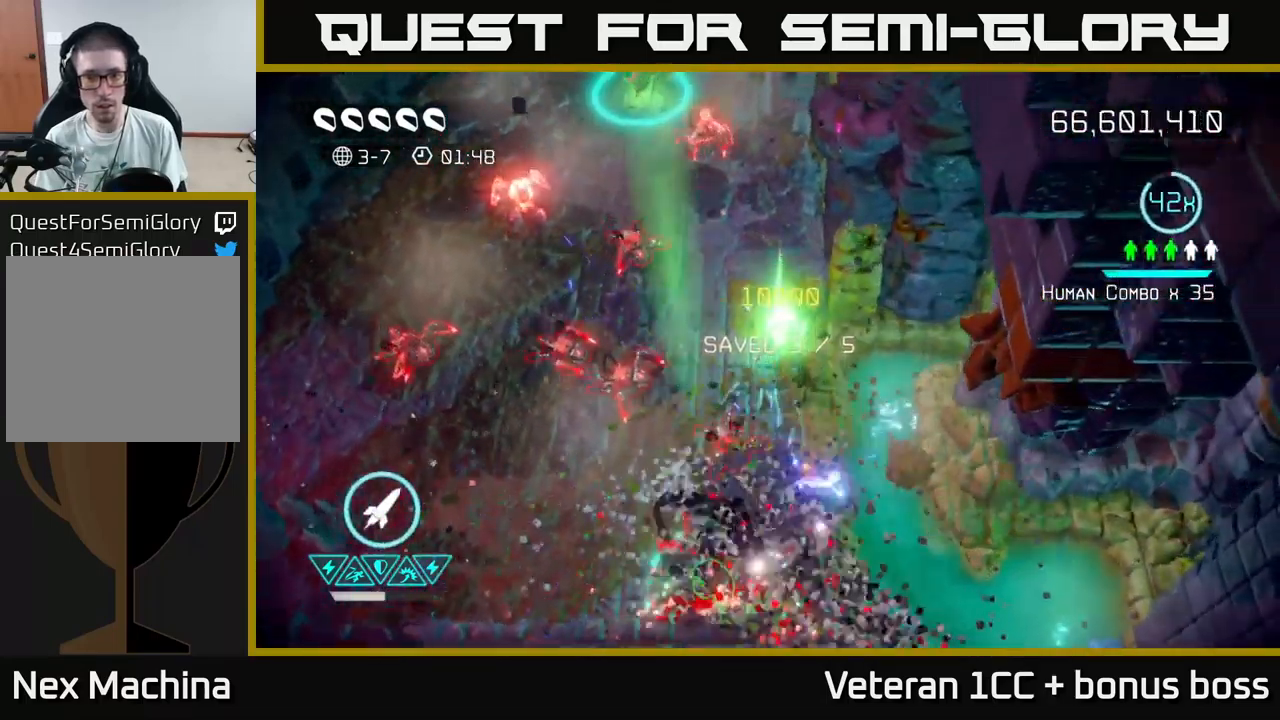
{"buttons": [], "left_stick": "up", "right_stick": "down-left", "events": [[50, "left_stick", "down-right"], [50, "right_stick", "left"], [133, "right_stick", "down-left"], [166, "left_stick", "down-left"], [250, "left_stick", "up-left"], [266, "right_stick", "left"], [316, "left_stick", "center"], [366, "left_stick", "down-right"], [400, "right_stick", "down-left"], [450, "left_stick", "up"]]}
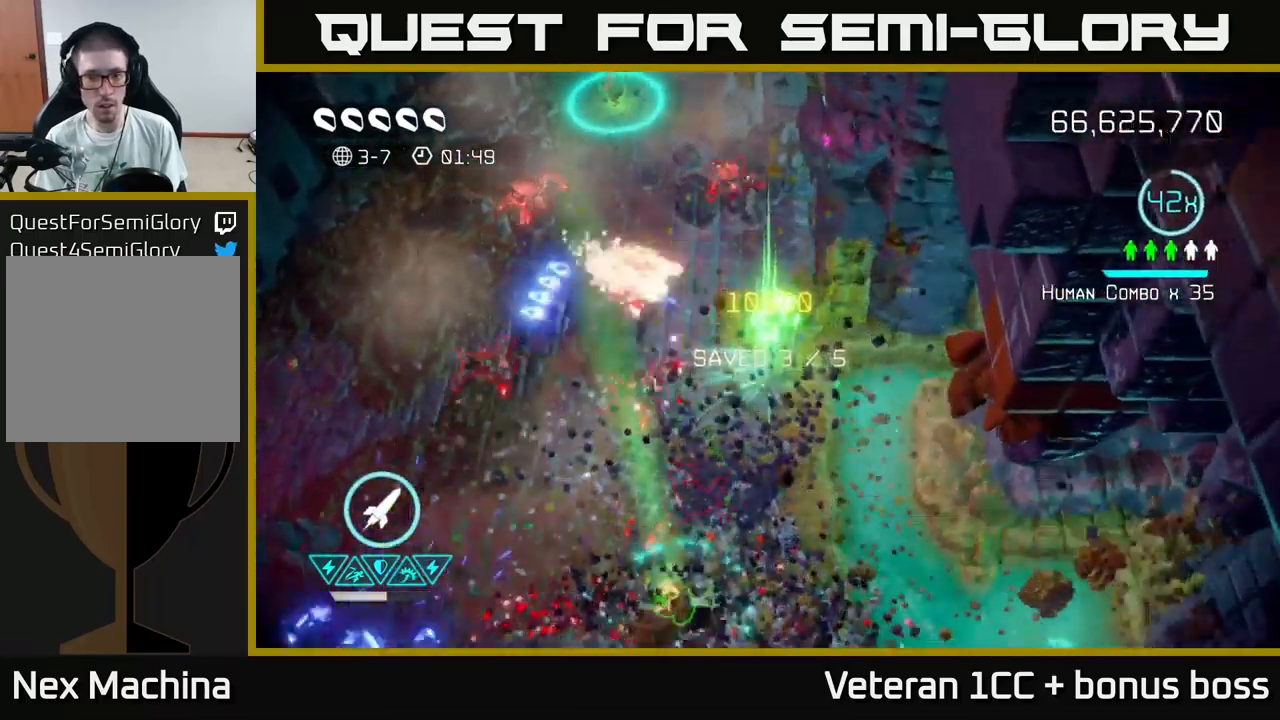
{"buttons": [], "left_stick": "up", "right_stick": "up-left", "events": [[83, "right_stick", "up-left"], [266, "left_stick", "up-left"], [266, "right_stick", "up"], [450, "right_stick", "up-left"], [500, "left_stick", "up"]]}
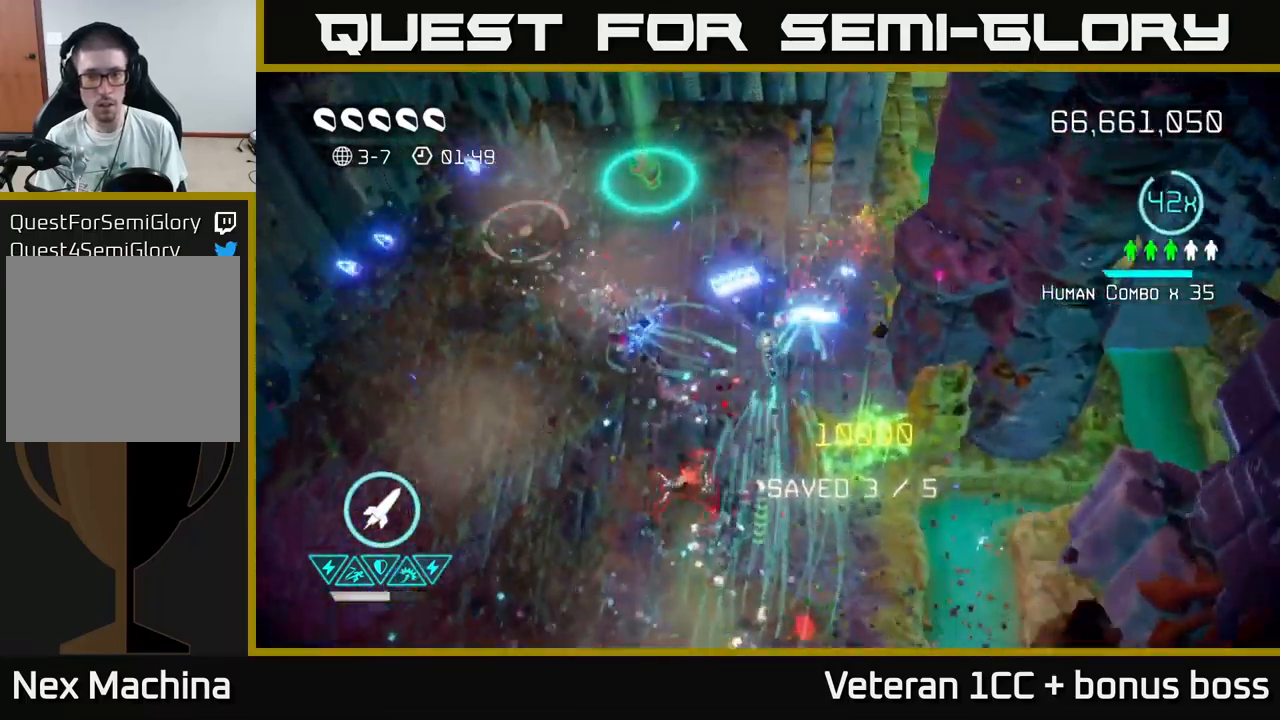
{"buttons": [], "left_stick": "up-left", "right_stick": "down-right", "events": [[116, "right_stick", "down"], [200, "left_stick", "up-left"], [467, "right_stick", "down-right"]]}
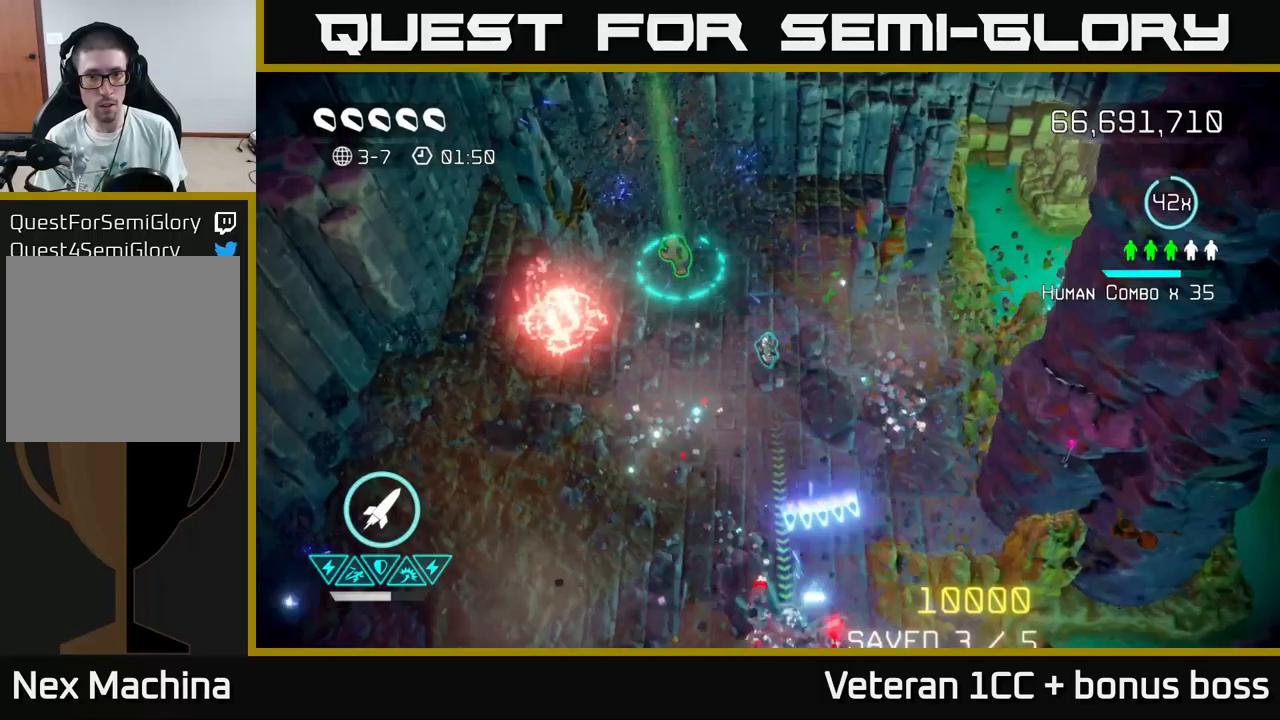
{"buttons": [], "left_stick": "down", "right_stick": "down-left", "events": [[317, "right_stick", "down-left"], [417, "left_stick", "down"]]}
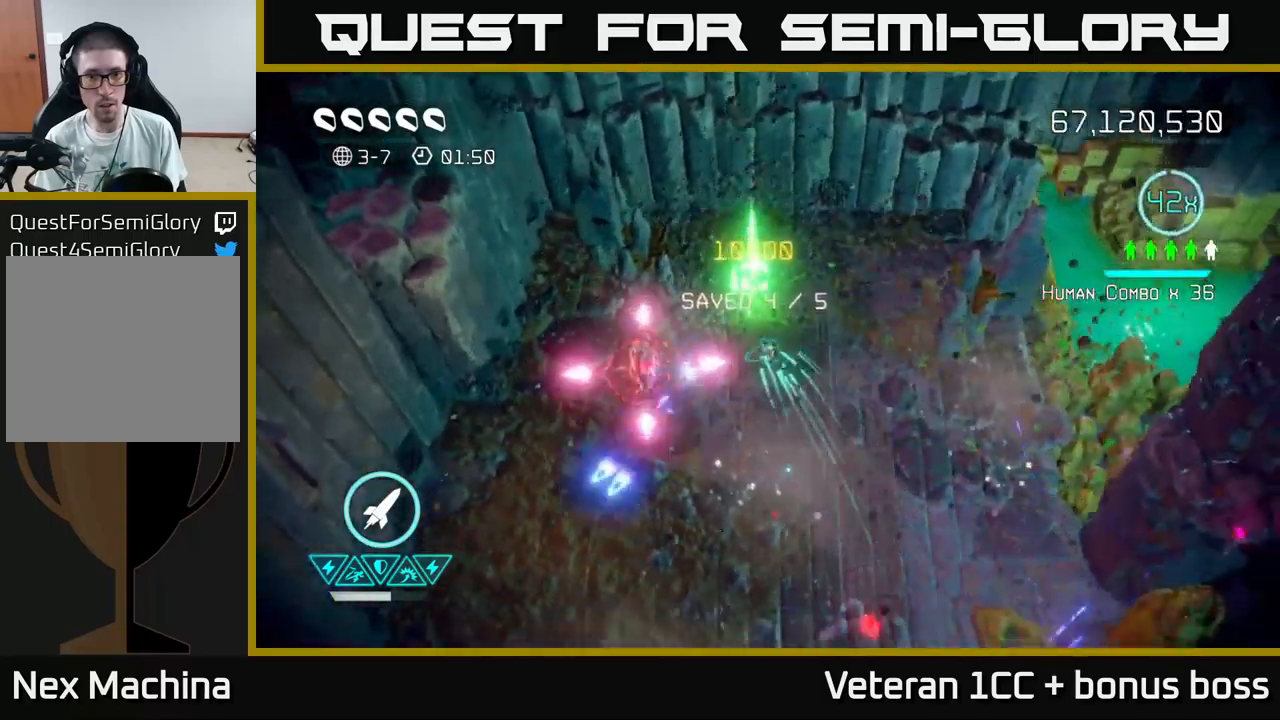
{"buttons": [], "left_stick": "down", "right_stick": "up-left", "events": [[117, "right_stick", "left"], [167, "R2", "down"], [317, "R2", "up"], [500, "right_stick", "up-left"]]}
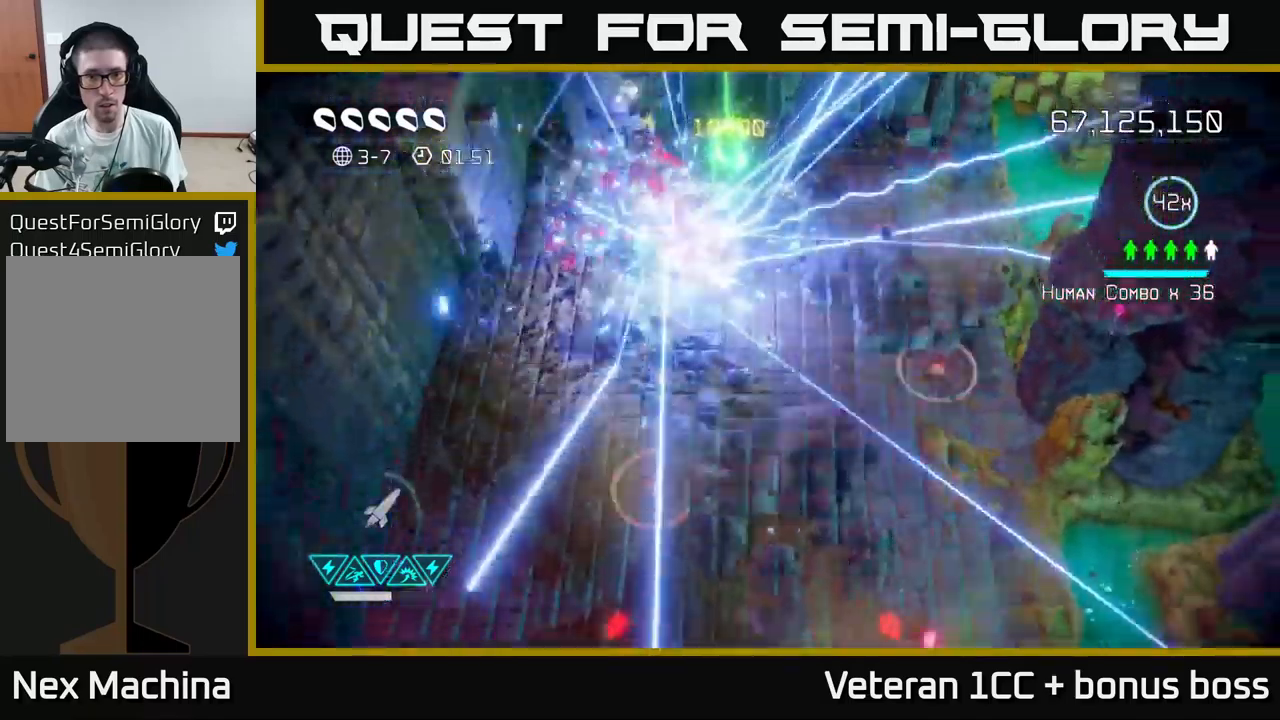
{"buttons": [], "left_stick": "up-left", "right_stick": "down-left", "events": [[17, "right_stick", "left"], [50, "right_stick", "down"], [117, "left_stick", "right"], [300, "left_stick", "down"], [300, "right_stick", "down-left"], [383, "left_stick", "center"], [467, "left_stick", "up-left"]]}
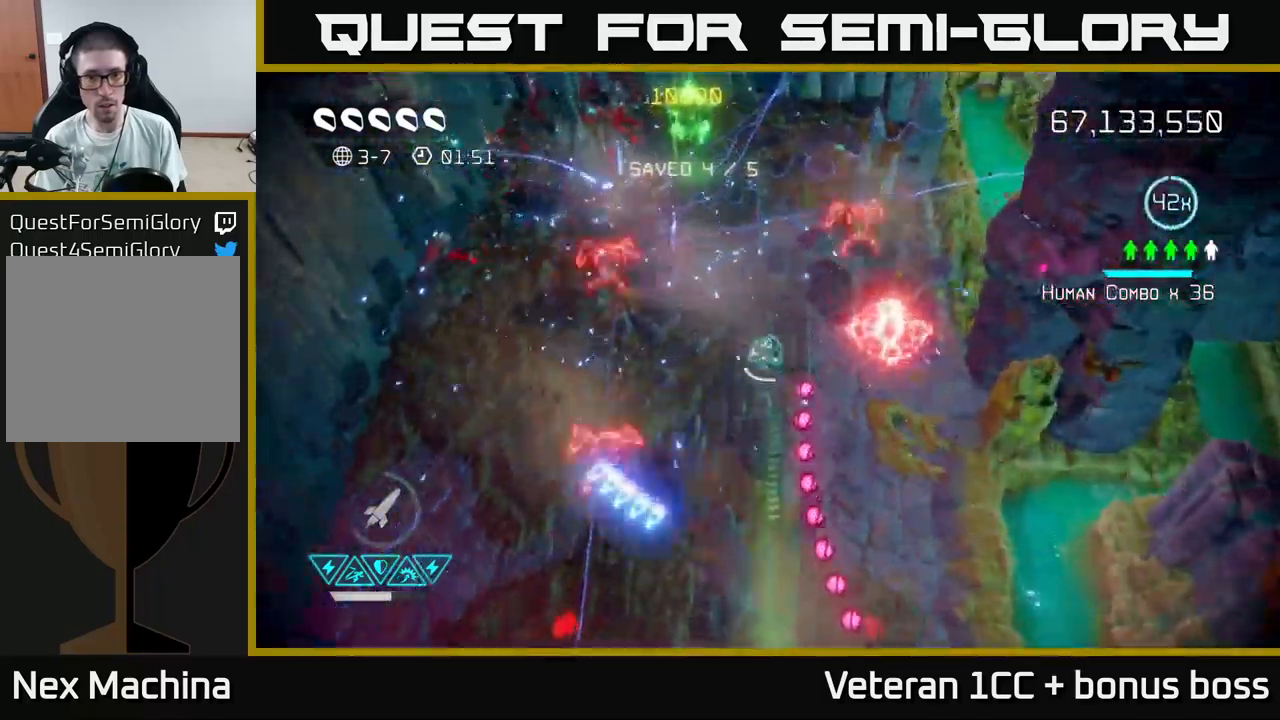
{"buttons": [], "left_stick": "left", "right_stick": "right", "events": [[133, "left_stick", "left"], [300, "right_stick", "down"], [500, "right_stick", "right"]]}
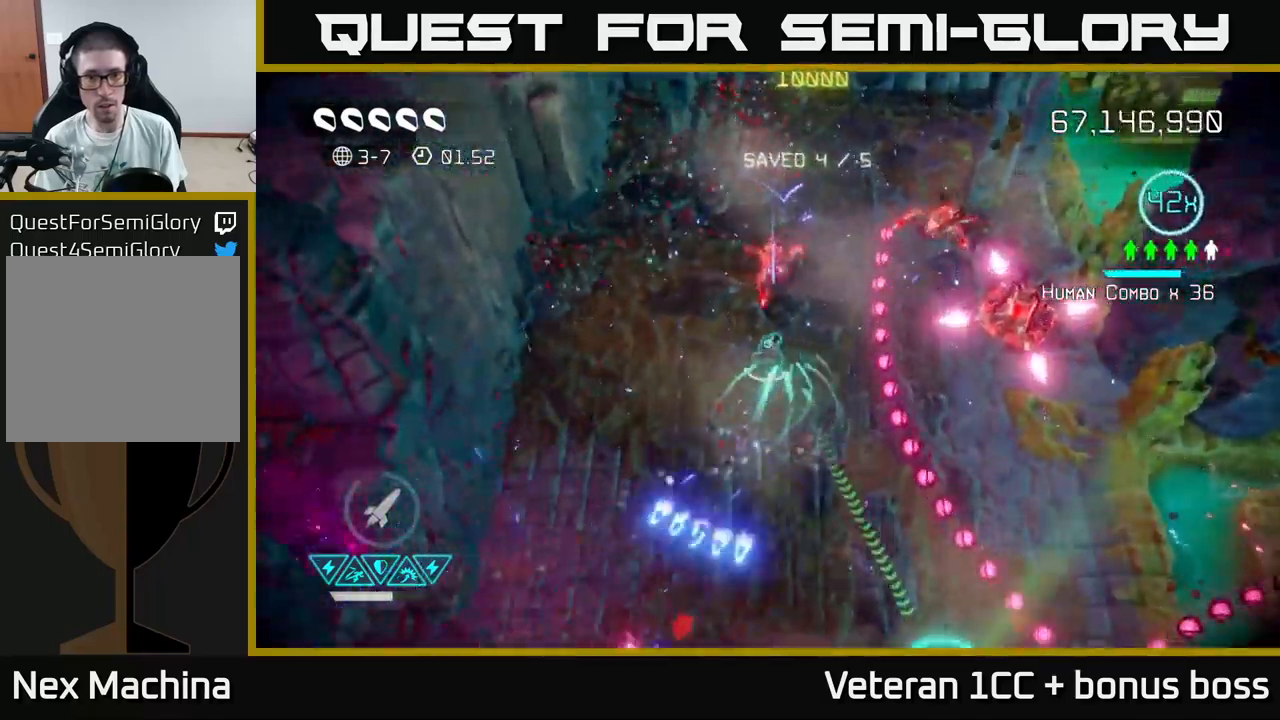
{"buttons": [], "left_stick": "down", "right_stick": "down-right", "events": [[17, "left_stick", "down-left"], [67, "right_stick", "down-right"], [117, "left_stick", "down"]]}
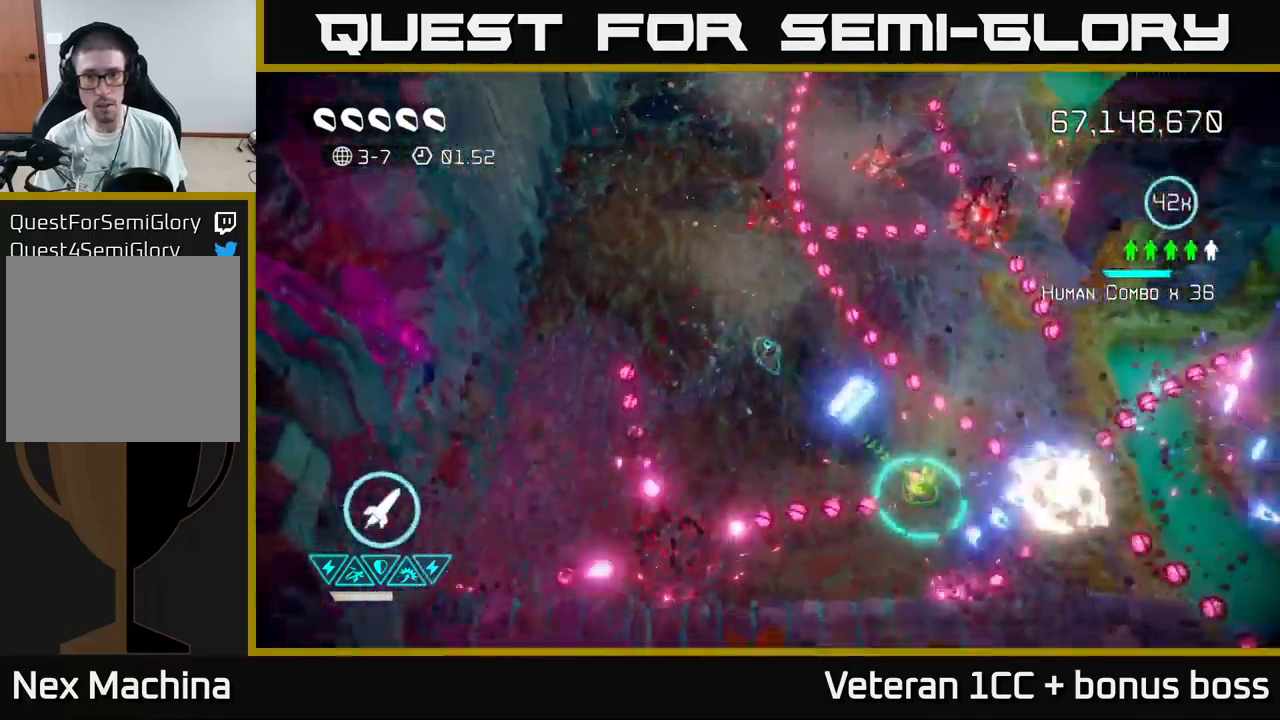
{"buttons": [], "left_stick": "center", "right_stick": "right", "events": [[167, "right_stick", "right"], [250, "left_stick", "center"]]}
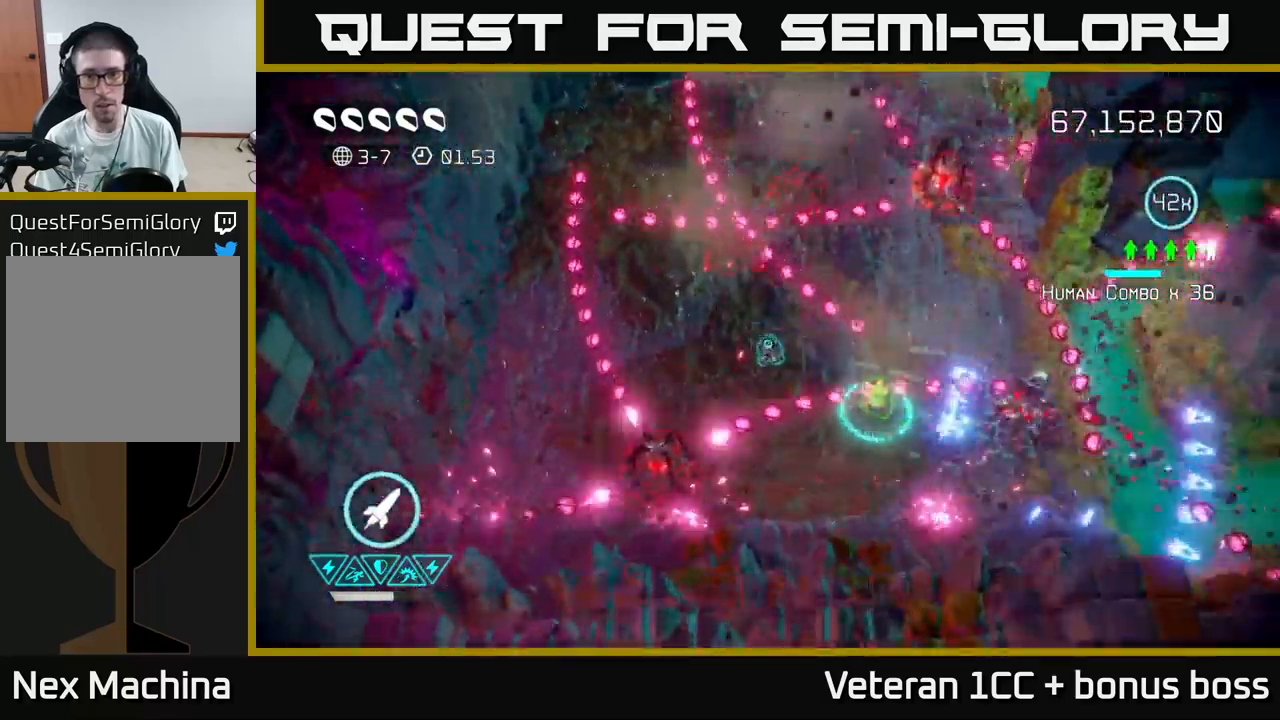
{"buttons": ["R2"], "left_stick": "down", "right_stick": "down-left", "events": [[67, "left_stick", "left"], [250, "left_stick", "down-right"], [283, "L2", "down"], [317, "right_stick", "down-left"], [383, "left_stick", "down"], [400, "L2", "up"], [433, "R2", "down"]]}
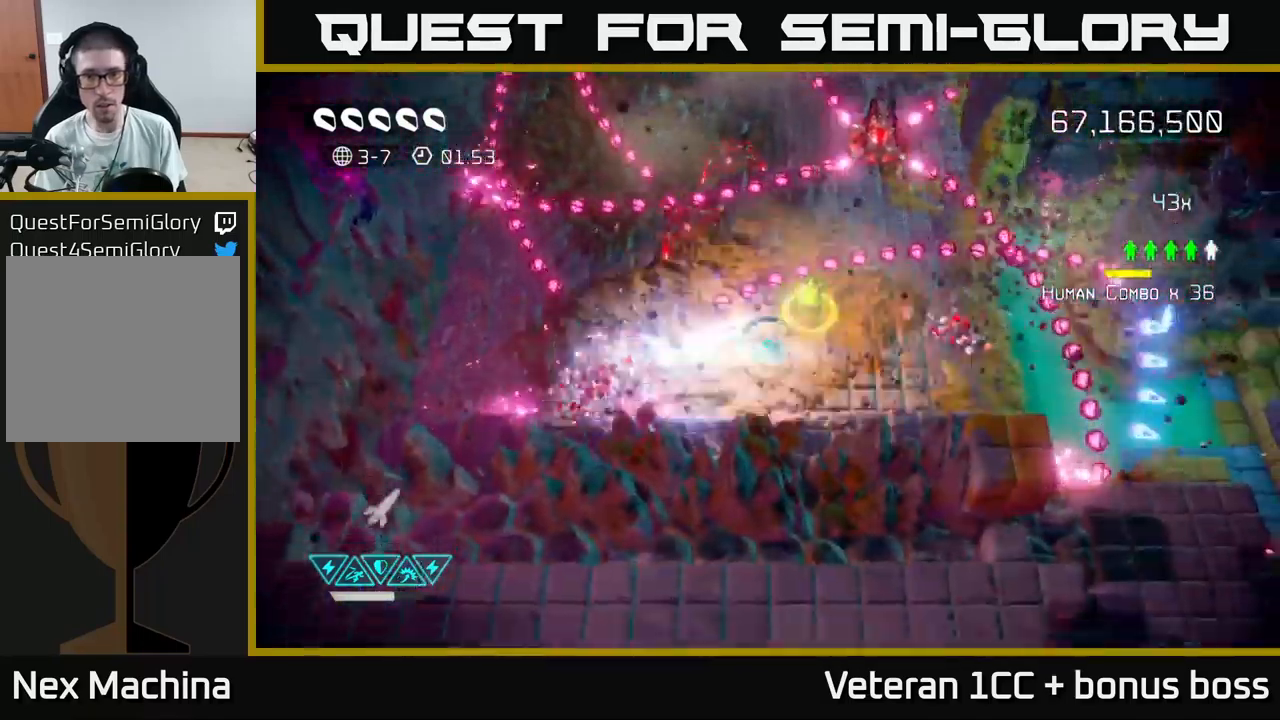
{"buttons": [], "left_stick": "right", "right_stick": "up", "events": [[67, "R2", "up"], [133, "right_stick", "left"], [233, "right_stick", "up-left"], [300, "left_stick", "down-right"], [400, "left_stick", "right"], [433, "right_stick", "up"]]}
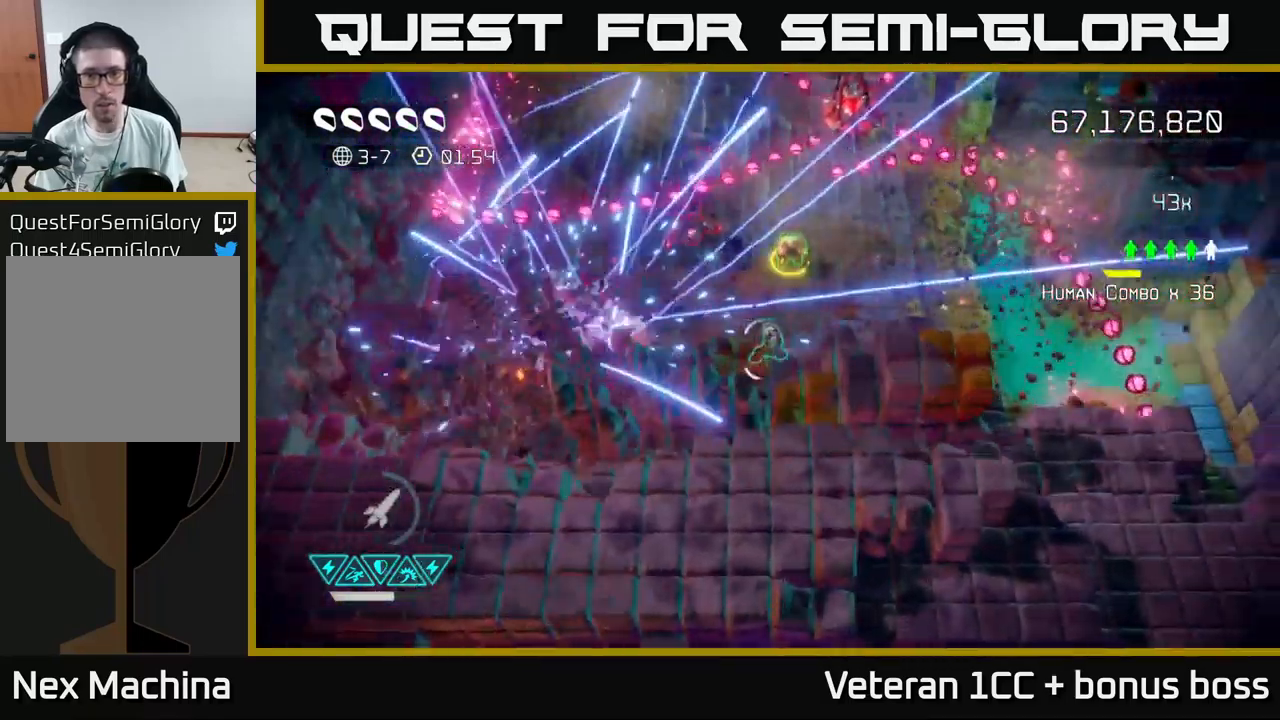
{"buttons": [], "left_stick": "up", "right_stick": "up-left", "events": [[150, "right_stick", "up-left"], [233, "left_stick", "up"], [283, "left_stick", "center"], [417, "left_stick", "up"]]}
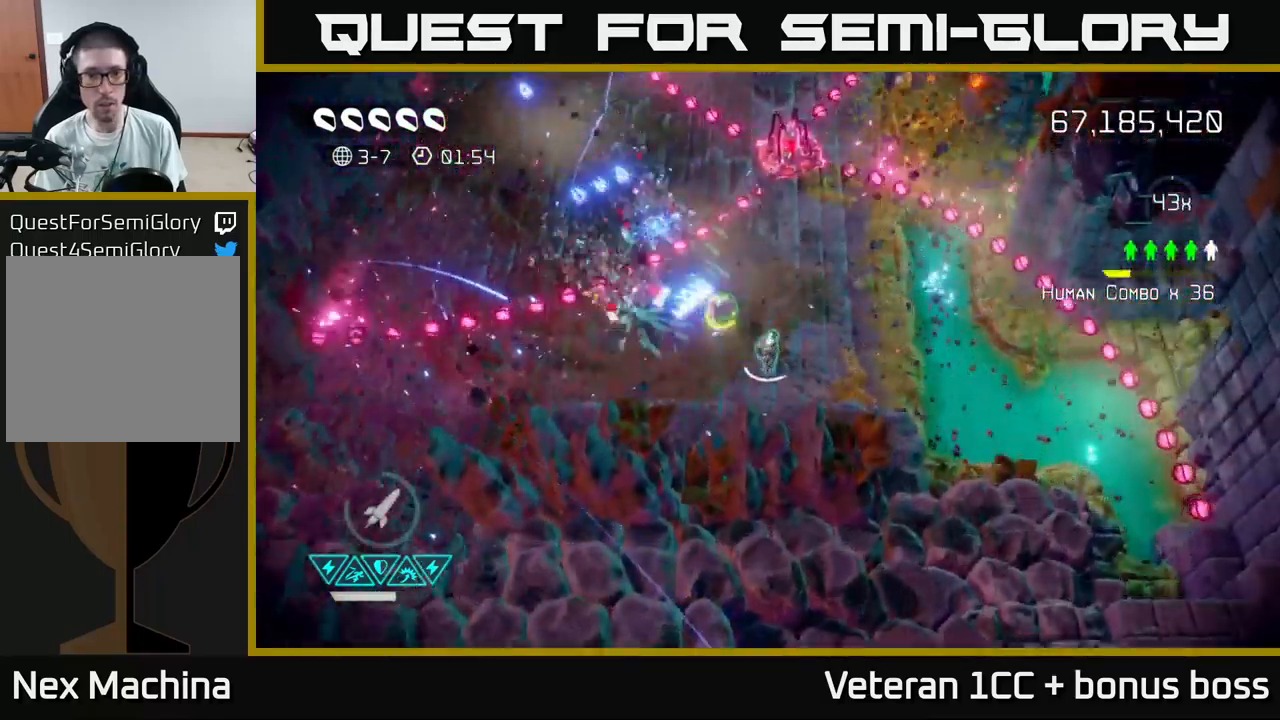
{"buttons": [], "left_stick": "center", "right_stick": "up", "events": [[33, "left_stick", "center"], [133, "right_stick", "up"]]}
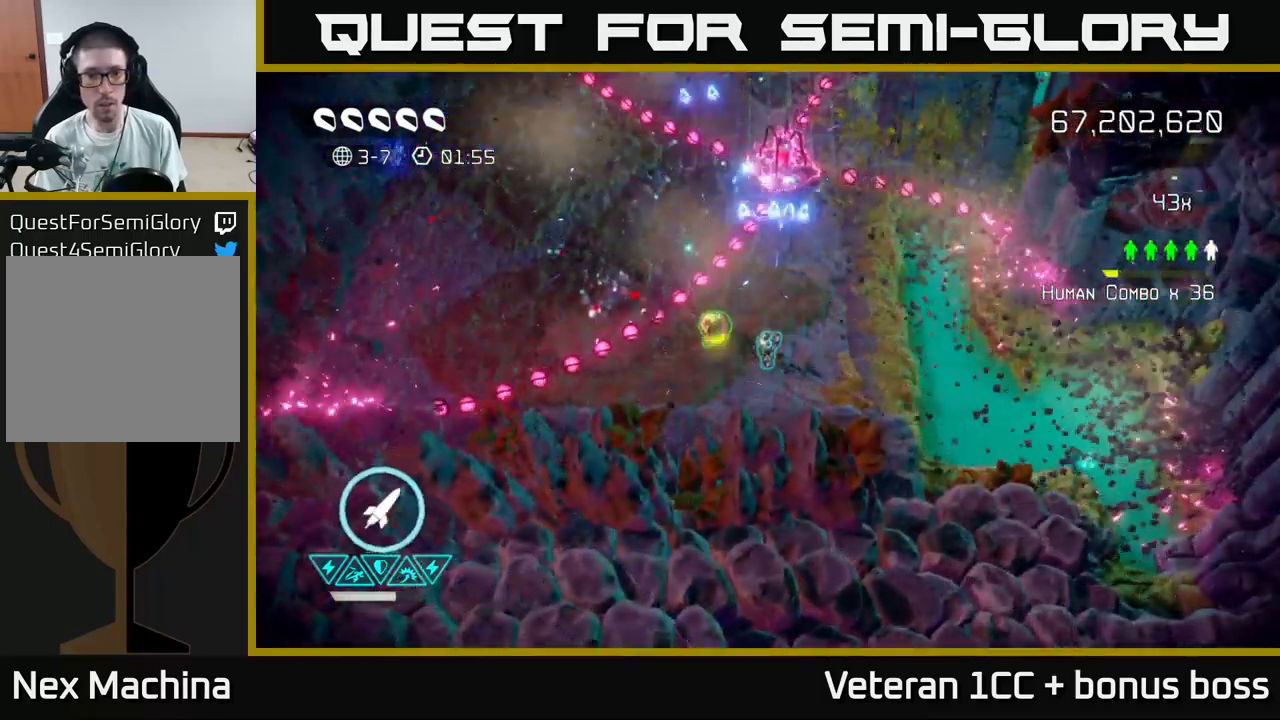
{"buttons": [], "left_stick": "up", "right_stick": "up", "events": [[84, "left_stick", "left"], [217, "left_stick", "up"], [267, "left_stick", "right"], [450, "left_stick", "up"]]}